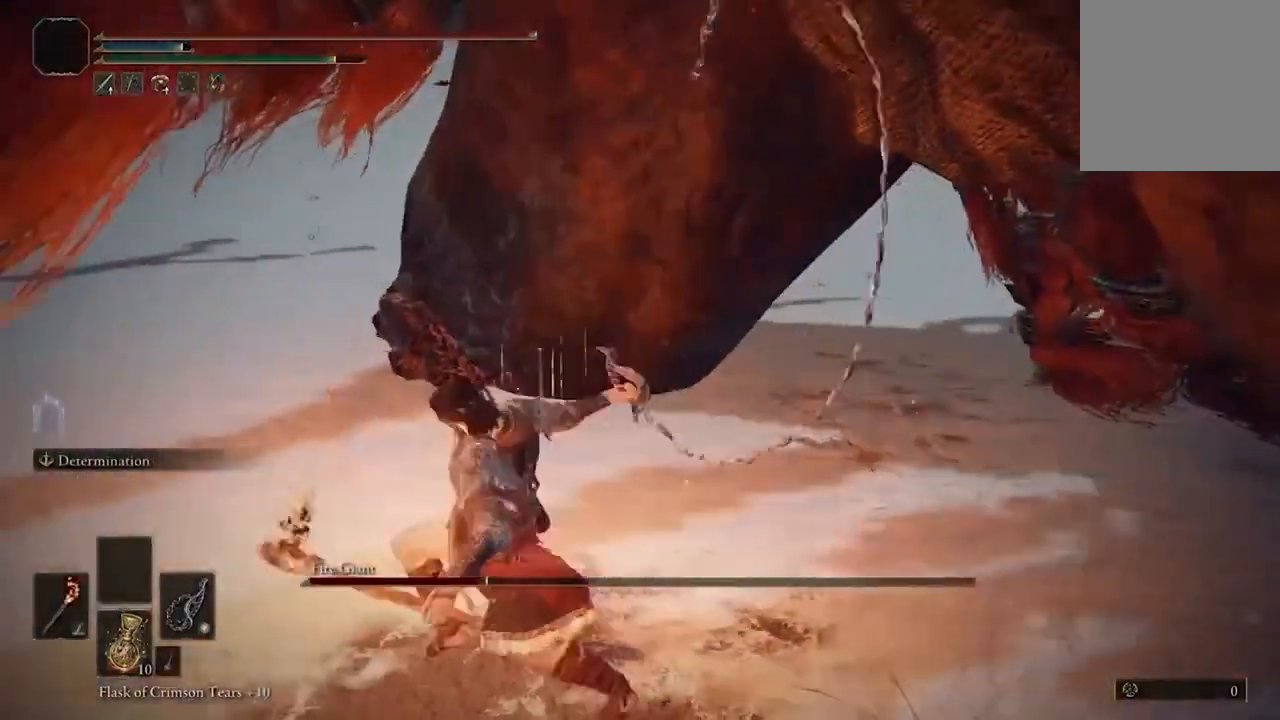
Gameplay with a controller (Xbox layout); each line is a JSON object with the inputs held at the frame after it. "events" lists button and stick changes between this image and that frame as [ms after this image, input, new state], when the widget could be followed in between.
{"buttons": [], "left_stick": "up", "right_stick": "center", "events": [[67, "left_stick", "up"]]}
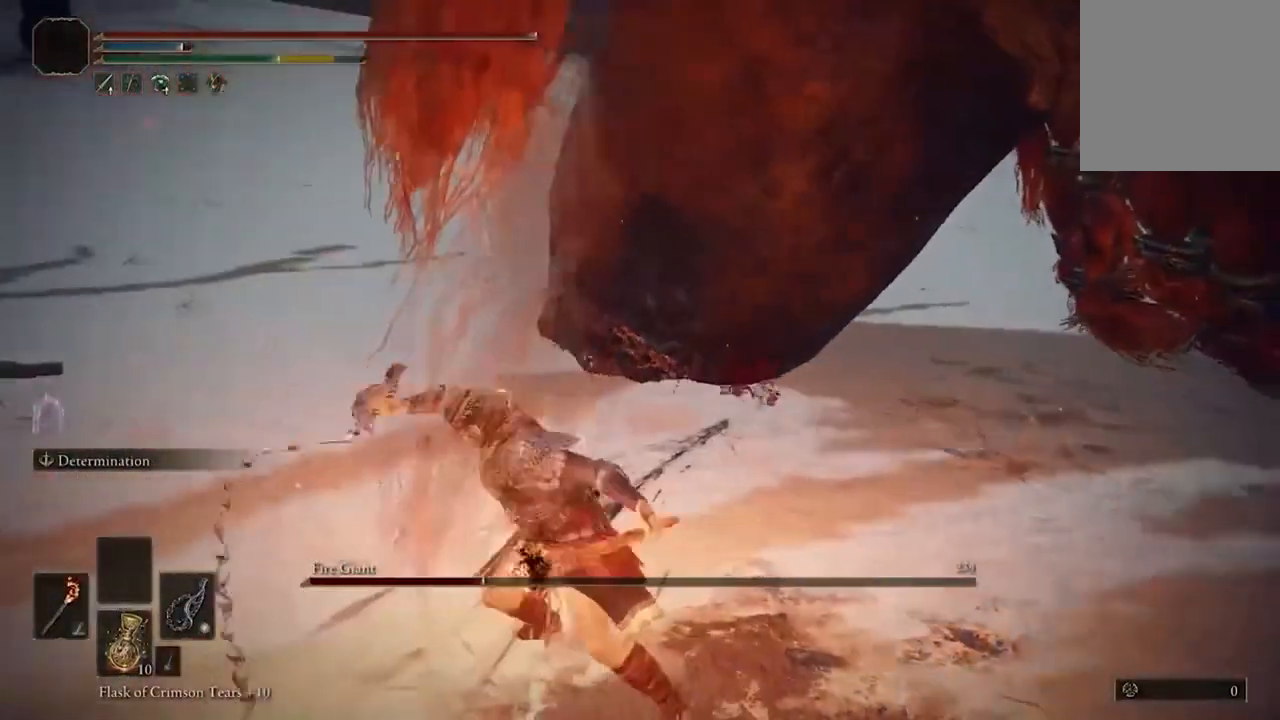
{"buttons": [], "left_stick": "left", "right_stick": "center", "events": [[133, "right_stick", "right"], [167, "left_stick", "up-left"], [333, "left_stick", "left"], [333, "right_stick", "center"]]}
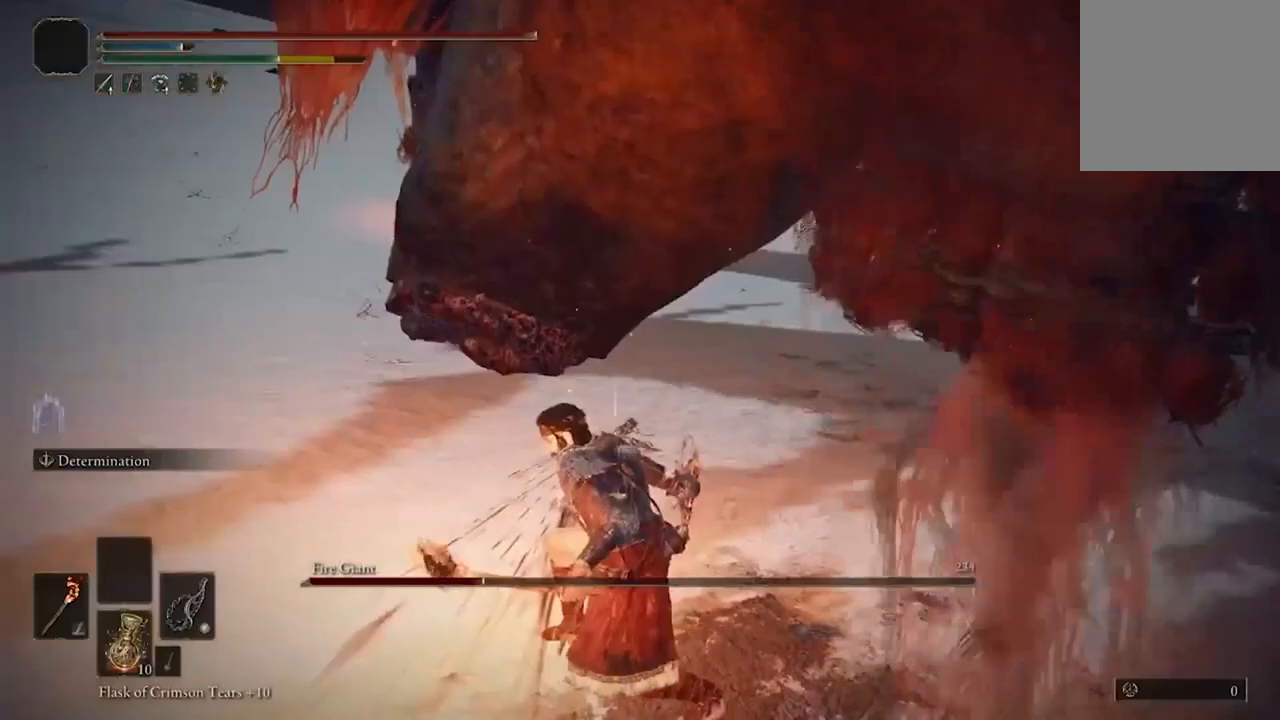
{"buttons": [], "left_stick": "down-left", "right_stick": "center", "events": [[267, "left_stick", "down-left"]]}
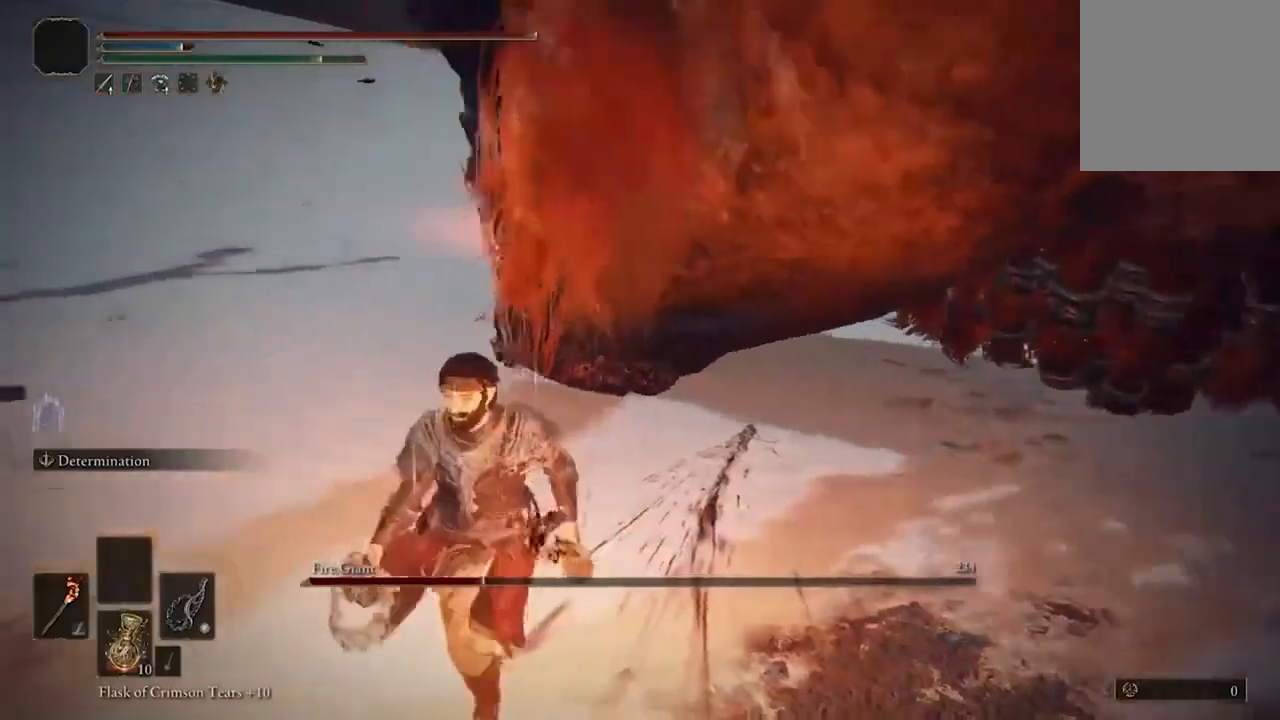
{"buttons": [], "left_stick": "up-right", "right_stick": "right", "events": [[233, "right_stick", "right"], [400, "left_stick", "up-right"]]}
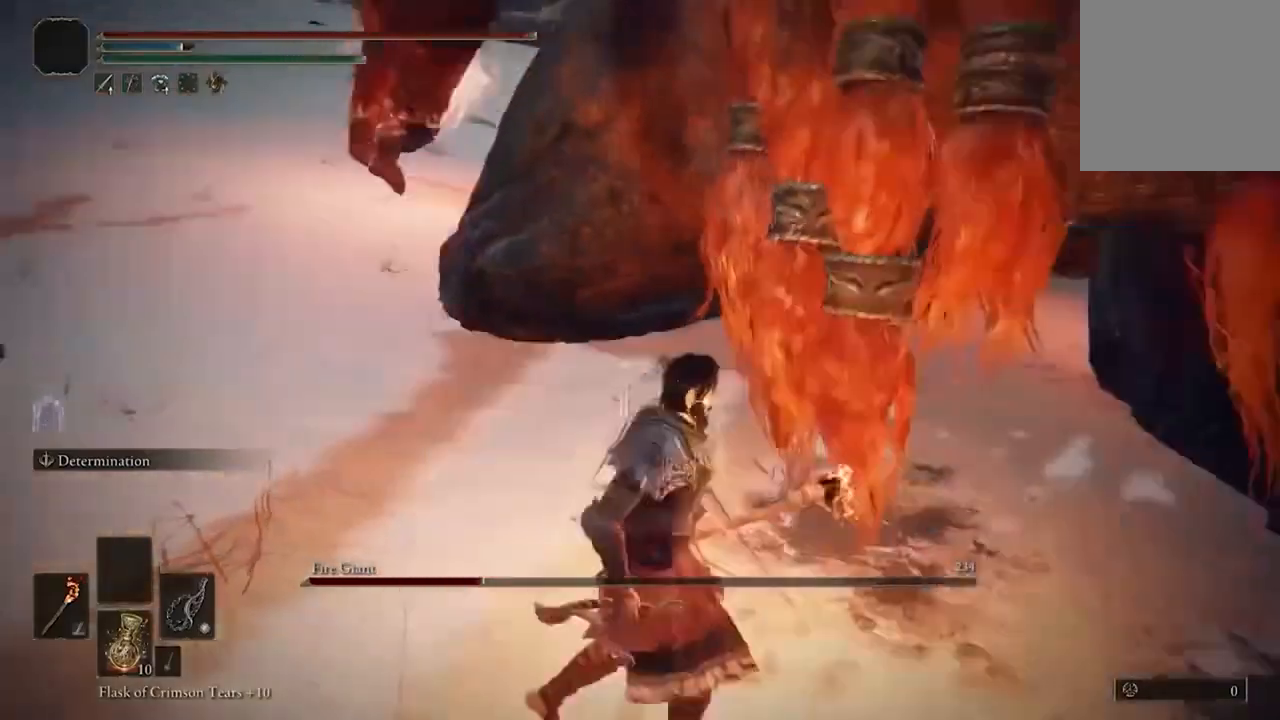
{"buttons": [], "left_stick": "up", "right_stick": "center", "events": [[33, "left_stick", "up"], [33, "right_stick", "center"], [100, "R1", "down"], [200, "R1", "up"]]}
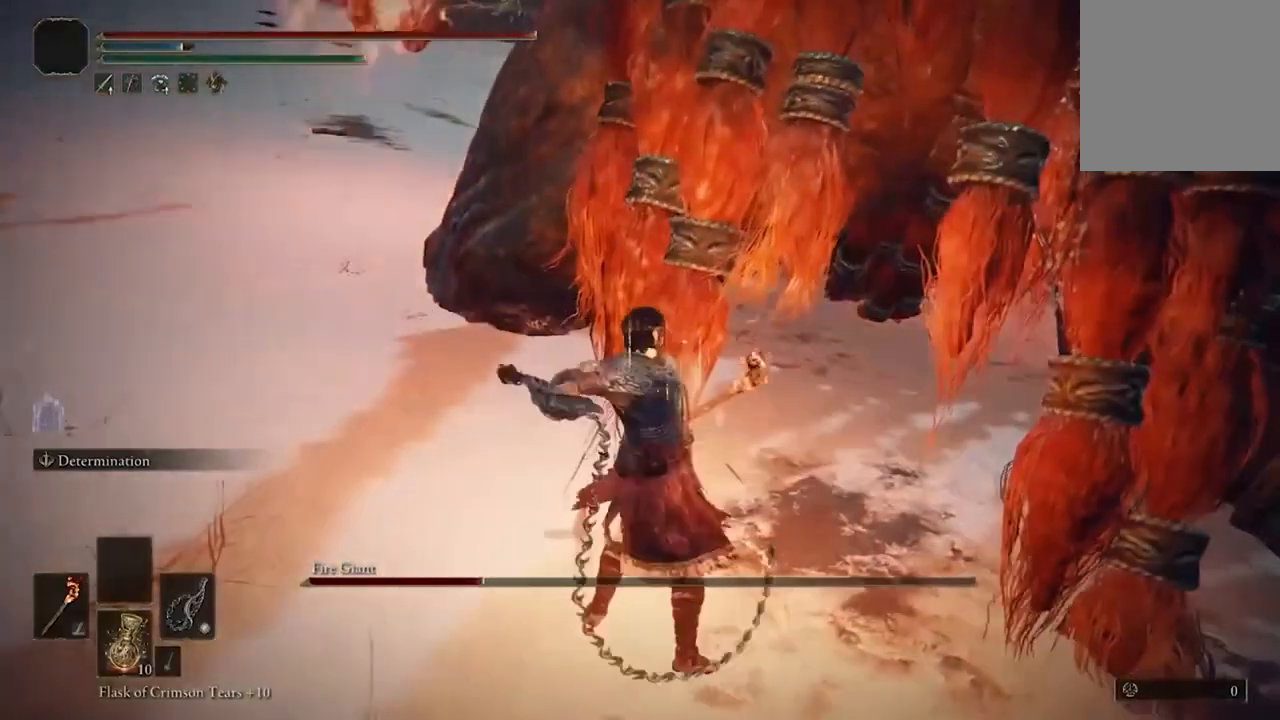
{"buttons": [], "left_stick": "center", "right_stick": "center", "events": [[67, "left_stick", "center"]]}
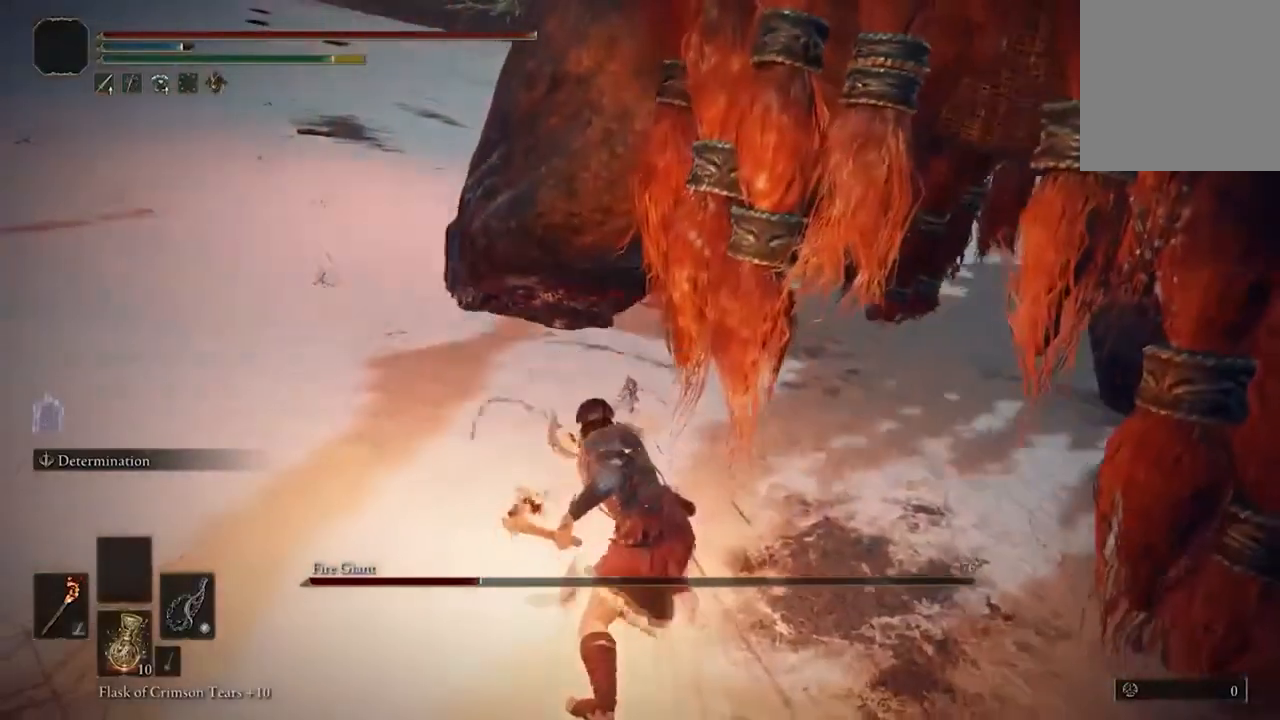
{"buttons": ["A"], "left_stick": "up", "right_stick": "center", "events": [[233, "left_stick", "up"], [467, "A", "down"]]}
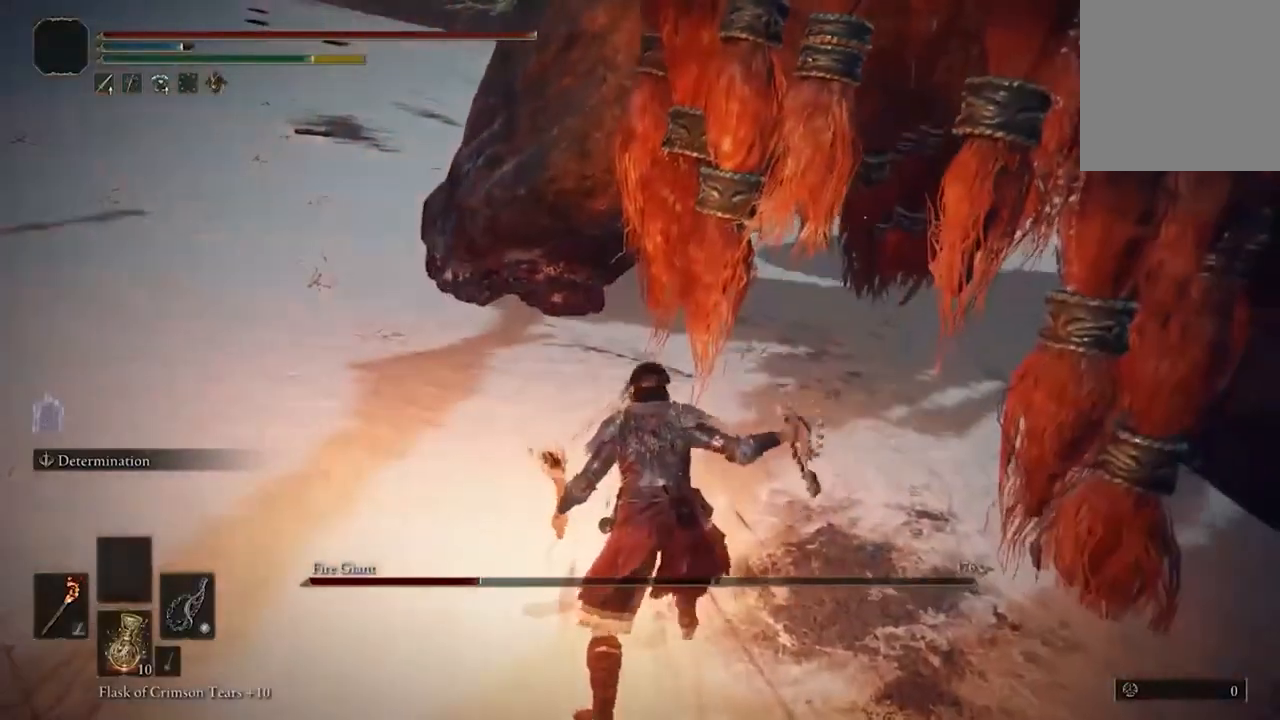
{"buttons": [], "left_stick": "center", "right_stick": "center", "events": [[67, "A", "up"], [133, "R2", "down"], [233, "R2", "up"], [433, "left_stick", "center"]]}
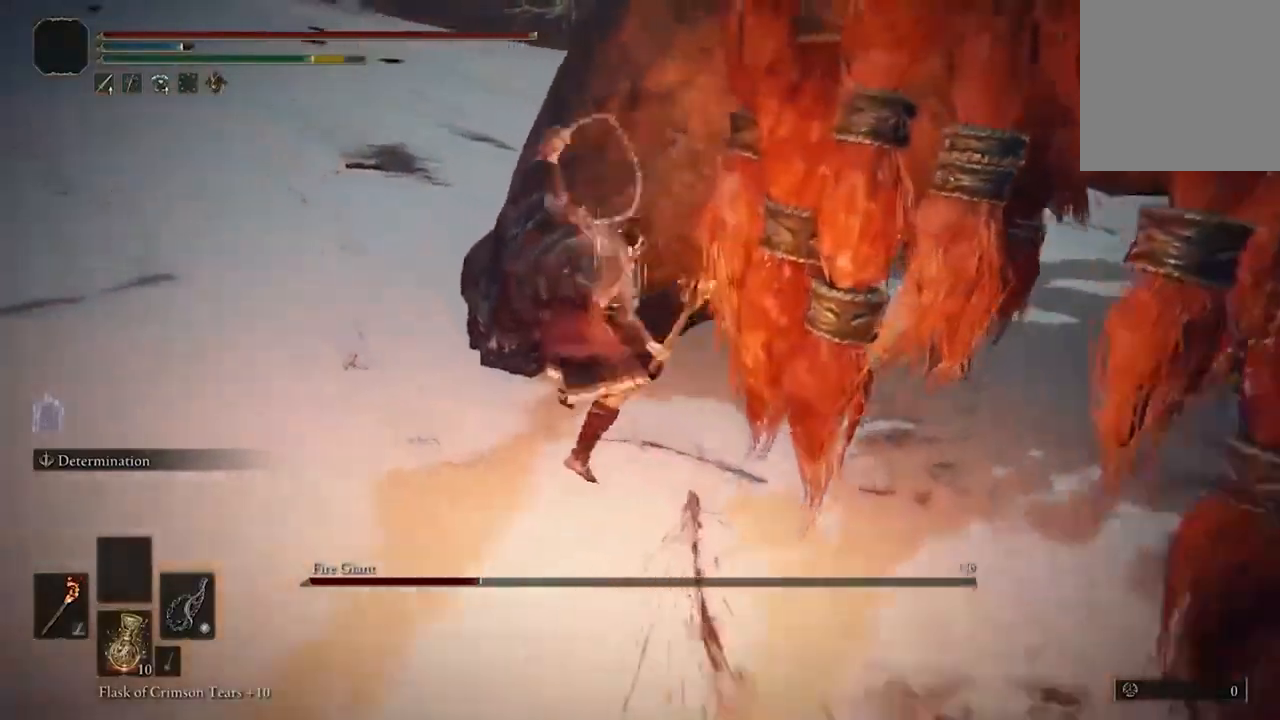
{"buttons": [], "left_stick": "center", "right_stick": "center", "events": []}
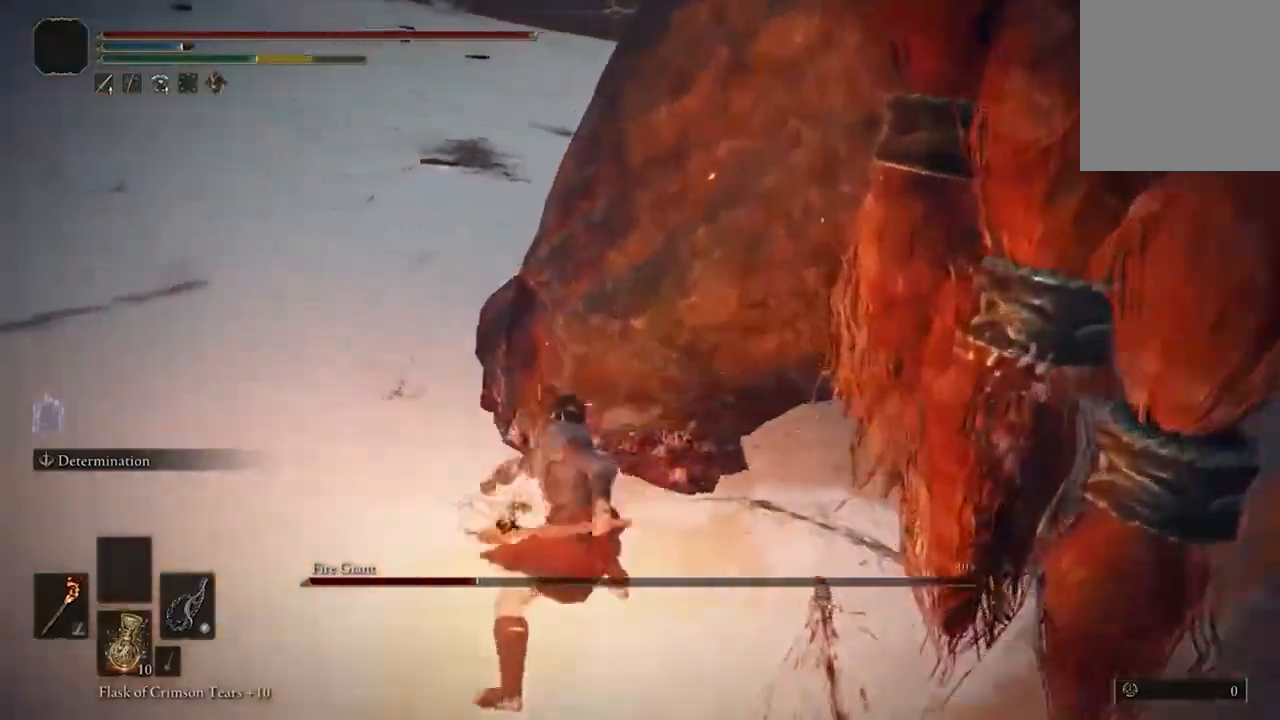
{"buttons": [], "left_stick": "down", "right_stick": "center", "events": [[267, "left_stick", "down"], [300, "right_stick", "up-right"], [467, "right_stick", "center"]]}
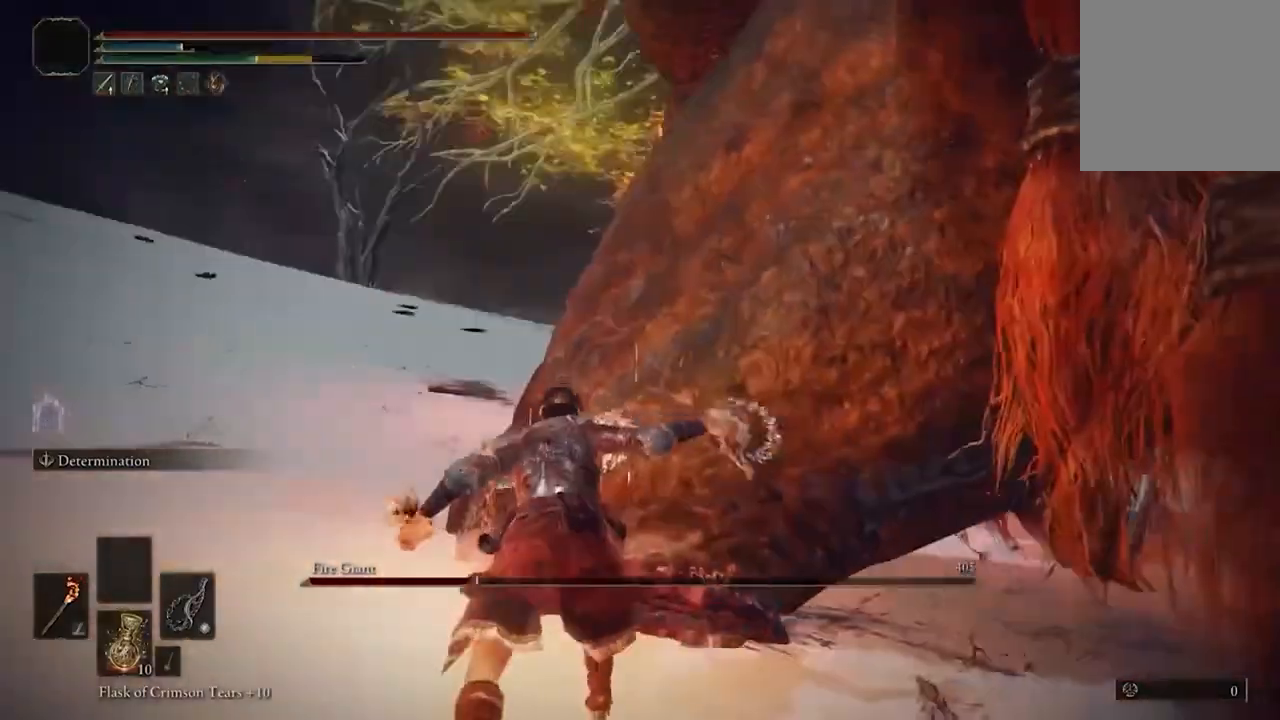
{"buttons": [], "left_stick": "down", "right_stick": "center", "events": [[67, "right_stick", "up-right"], [267, "right_stick", "center"]]}
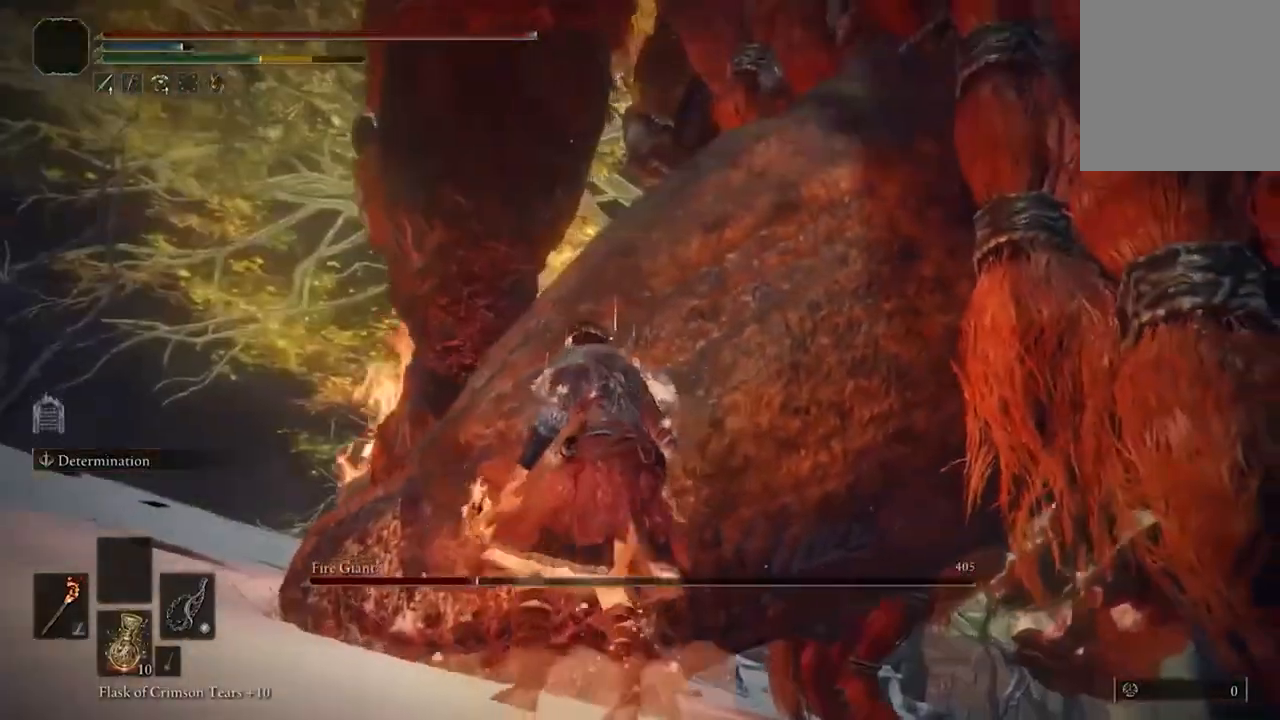
{"buttons": [], "left_stick": "down", "right_stick": "center", "events": [[67, "right_stick", "down"], [233, "right_stick", "center"]]}
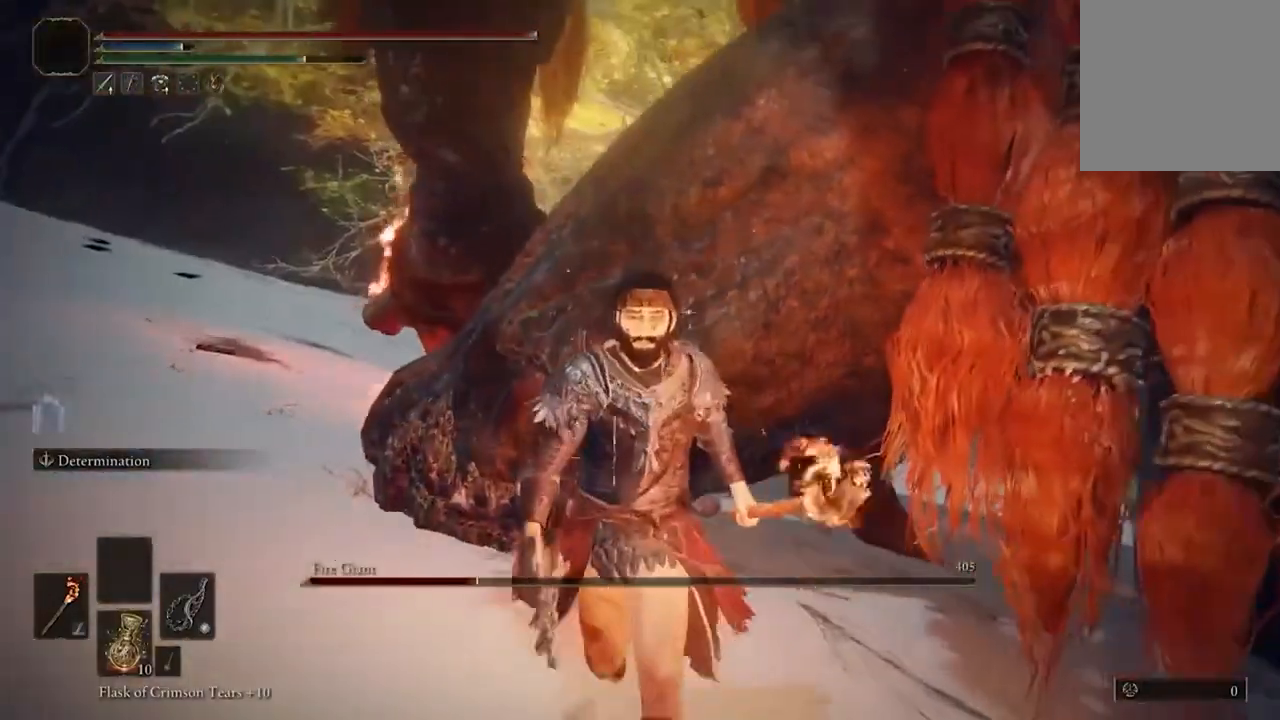
{"buttons": ["A"], "left_stick": "up", "right_stick": "center", "events": [[400, "left_stick", "up"], [500, "A", "down"]]}
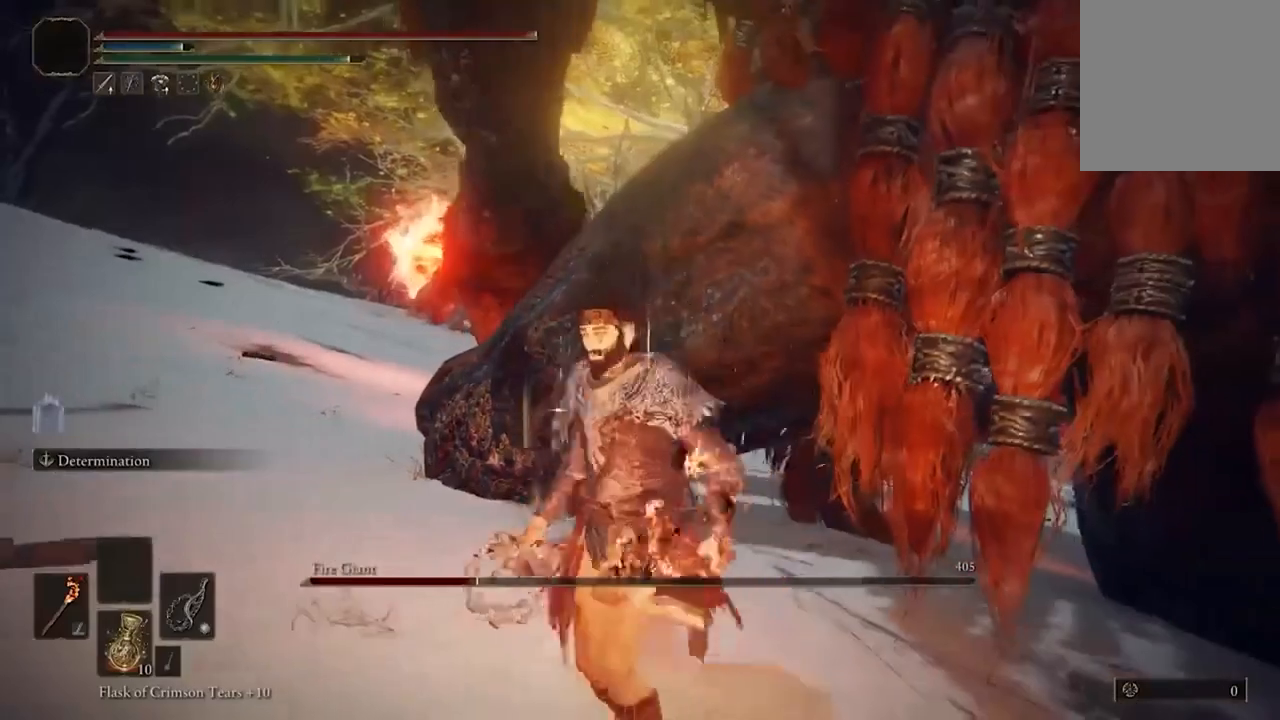
{"buttons": [], "left_stick": "center", "right_stick": "center", "events": [[100, "A", "up"], [133, "left_stick", "center"], [167, "R2", "down"], [267, "R2", "up"]]}
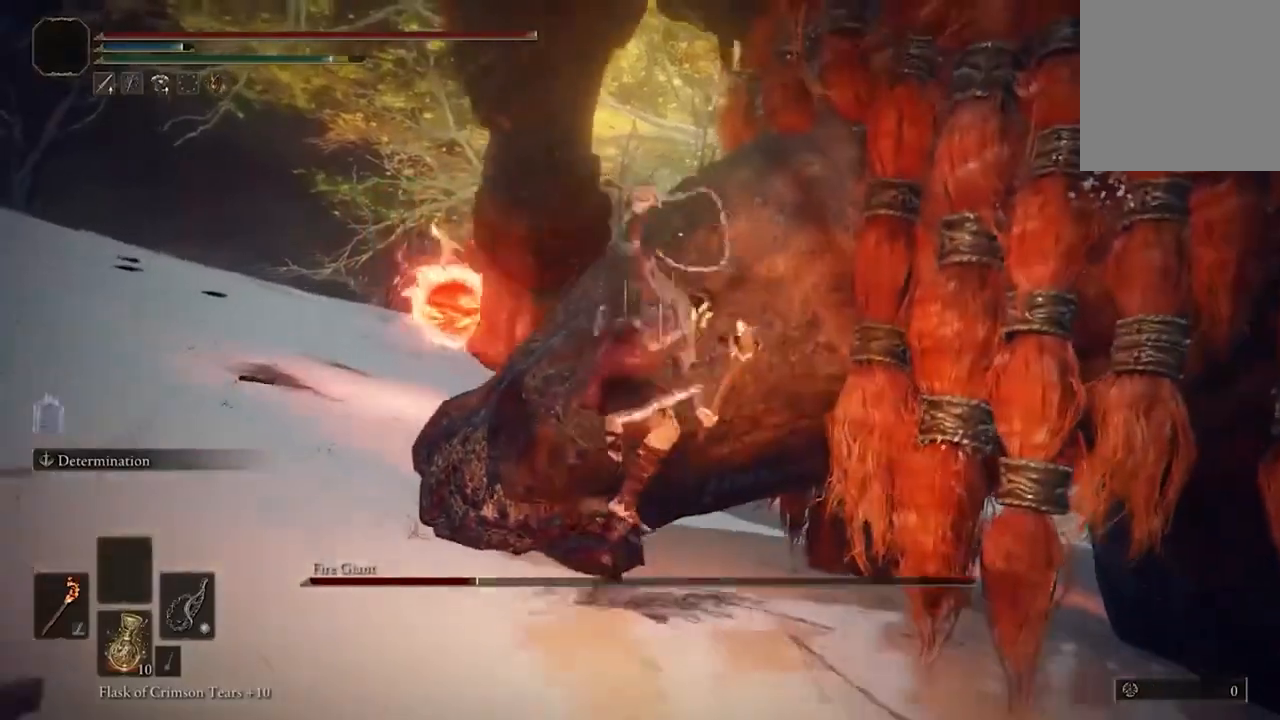
{"buttons": [], "left_stick": "center", "right_stick": "center", "events": []}
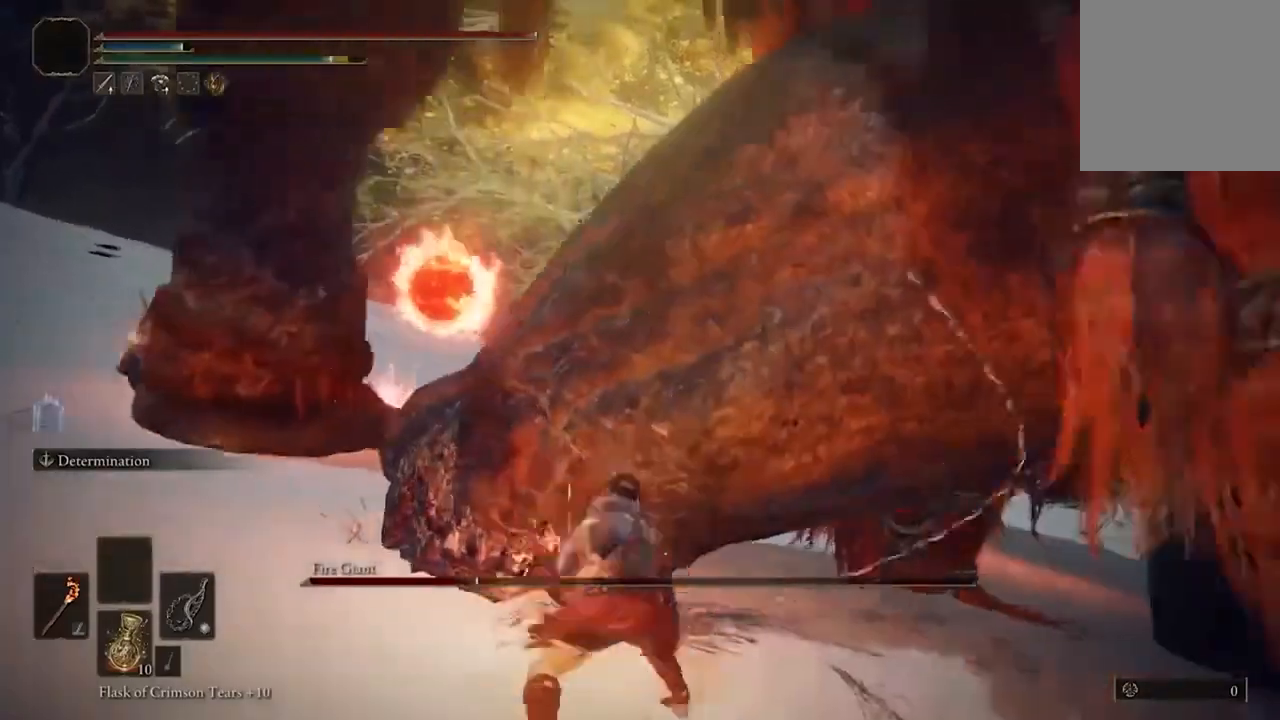
{"buttons": [], "left_stick": "down", "right_stick": "center", "events": [[133, "left_stick", "down"]]}
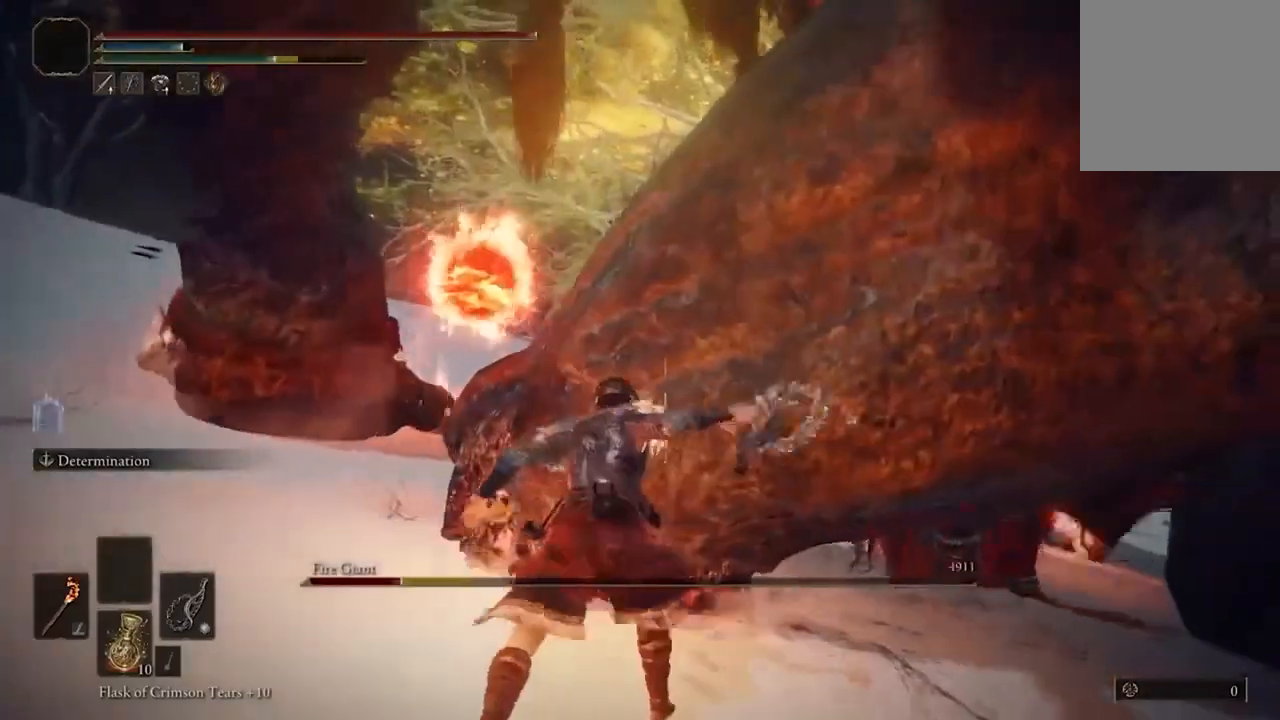
{"buttons": [], "left_stick": "down", "right_stick": "center", "events": []}
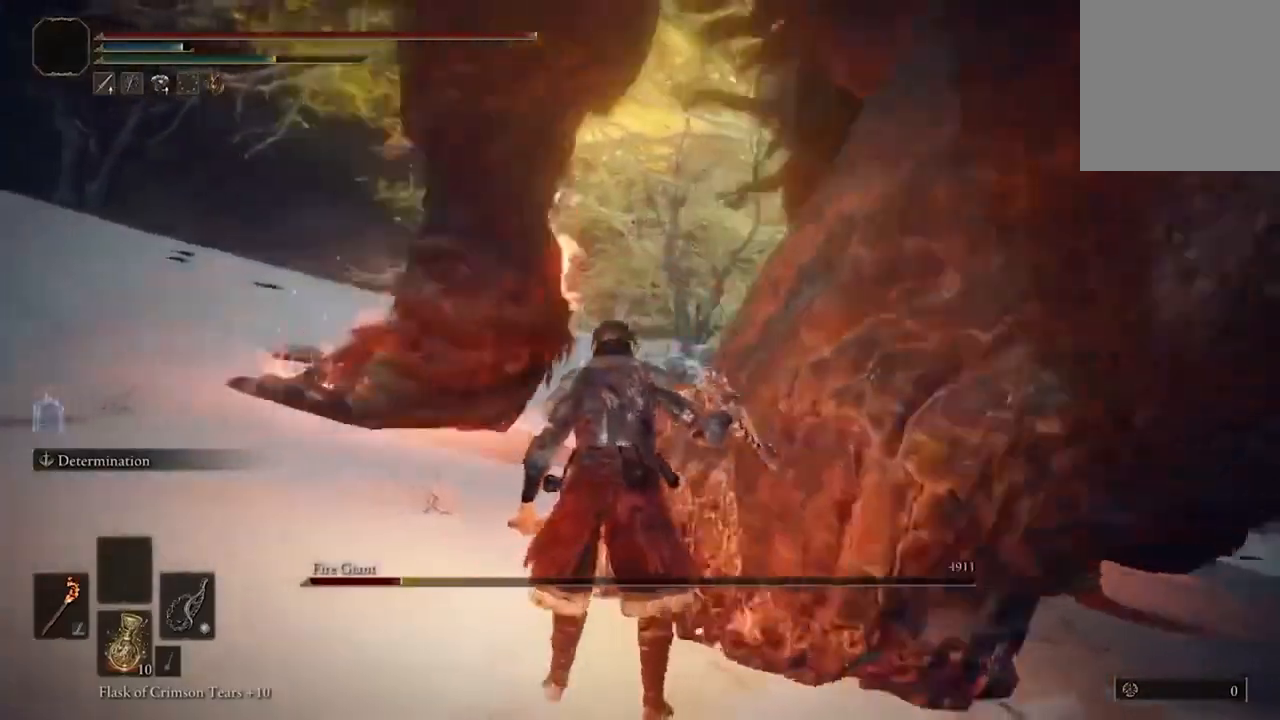
{"buttons": [], "left_stick": "down", "right_stick": "center", "events": [[33, "B", "down"], [200, "B", "up"]]}
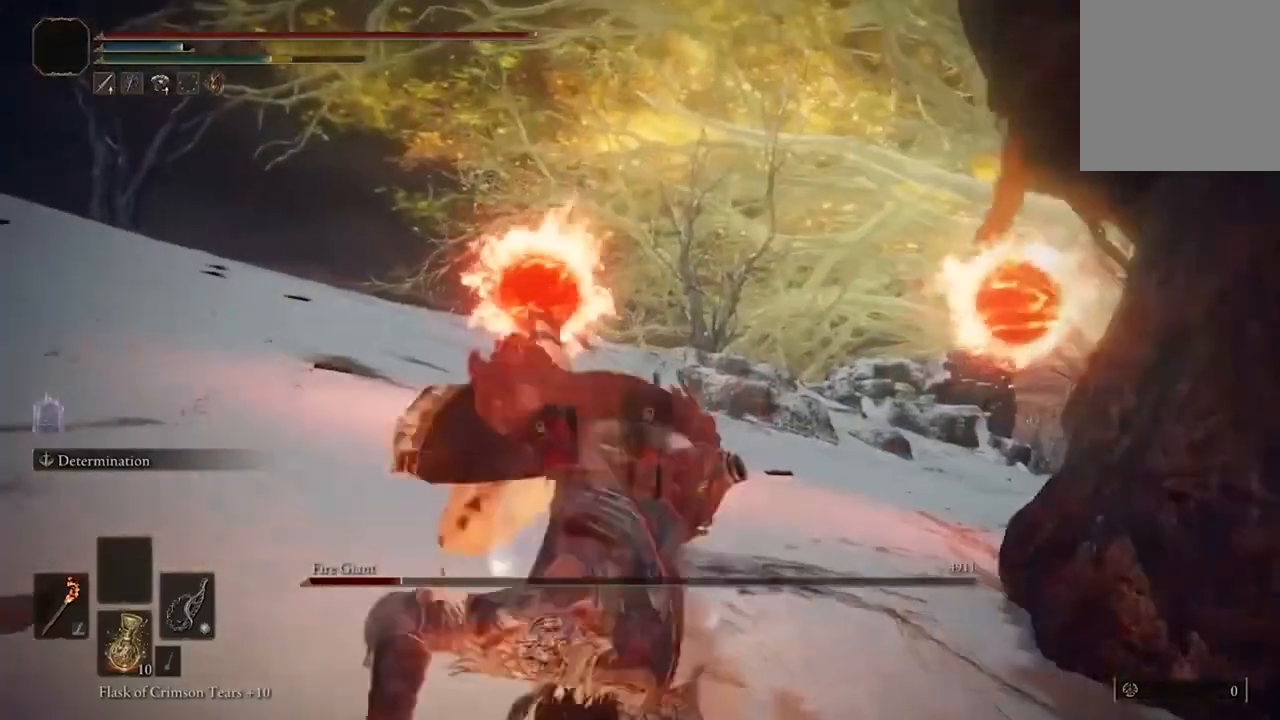
{"buttons": [], "left_stick": "down", "right_stick": "center", "events": [[367, "B", "down"], [500, "B", "up"]]}
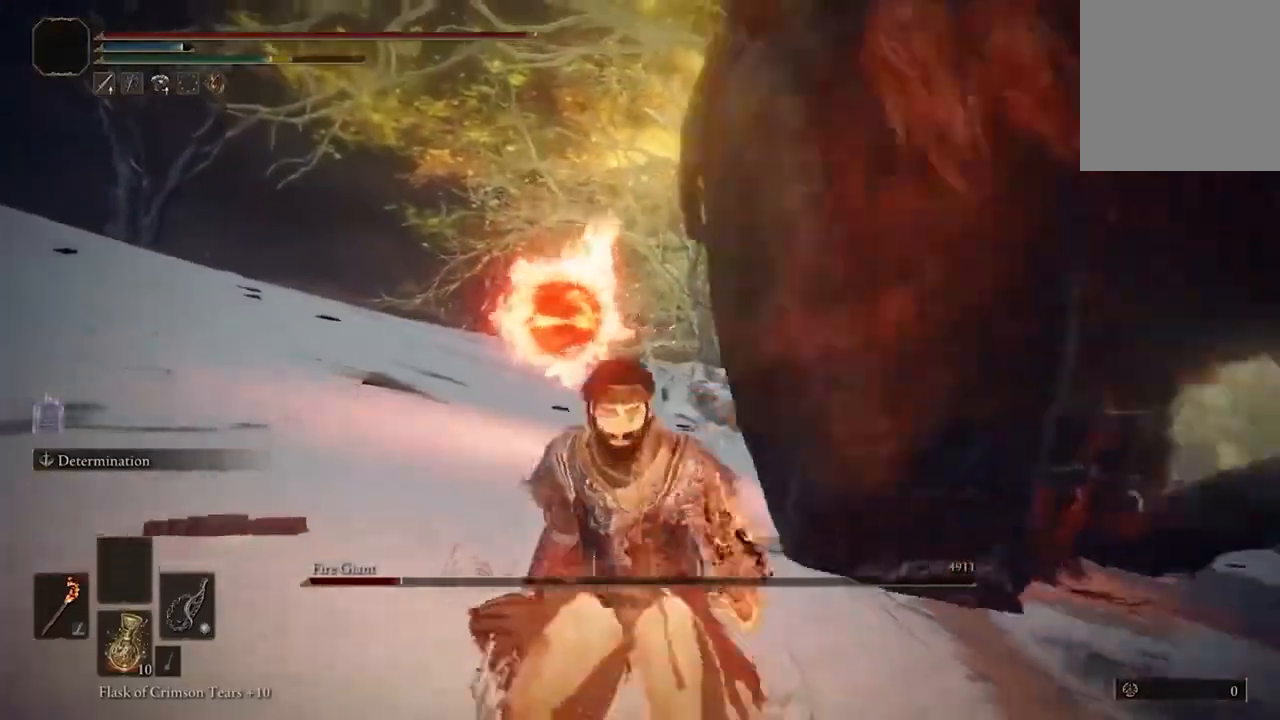
{"buttons": [], "left_stick": "center", "right_stick": "center", "events": [[500, "left_stick", "center"]]}
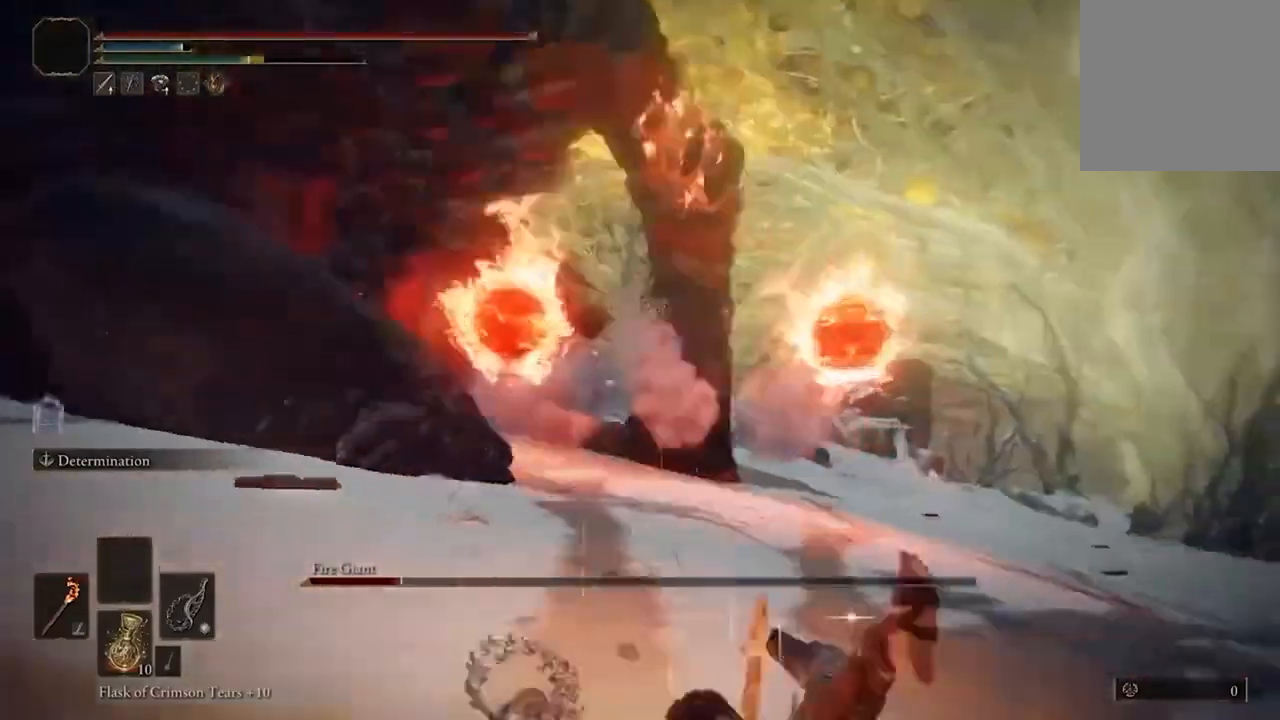
{"buttons": [], "left_stick": "center", "right_stick": "center", "events": [[133, "X", "down"], [200, "DPAD_LEFT", "down"], [300, "DPAD_LEFT", "up"], [500, "X", "up"]]}
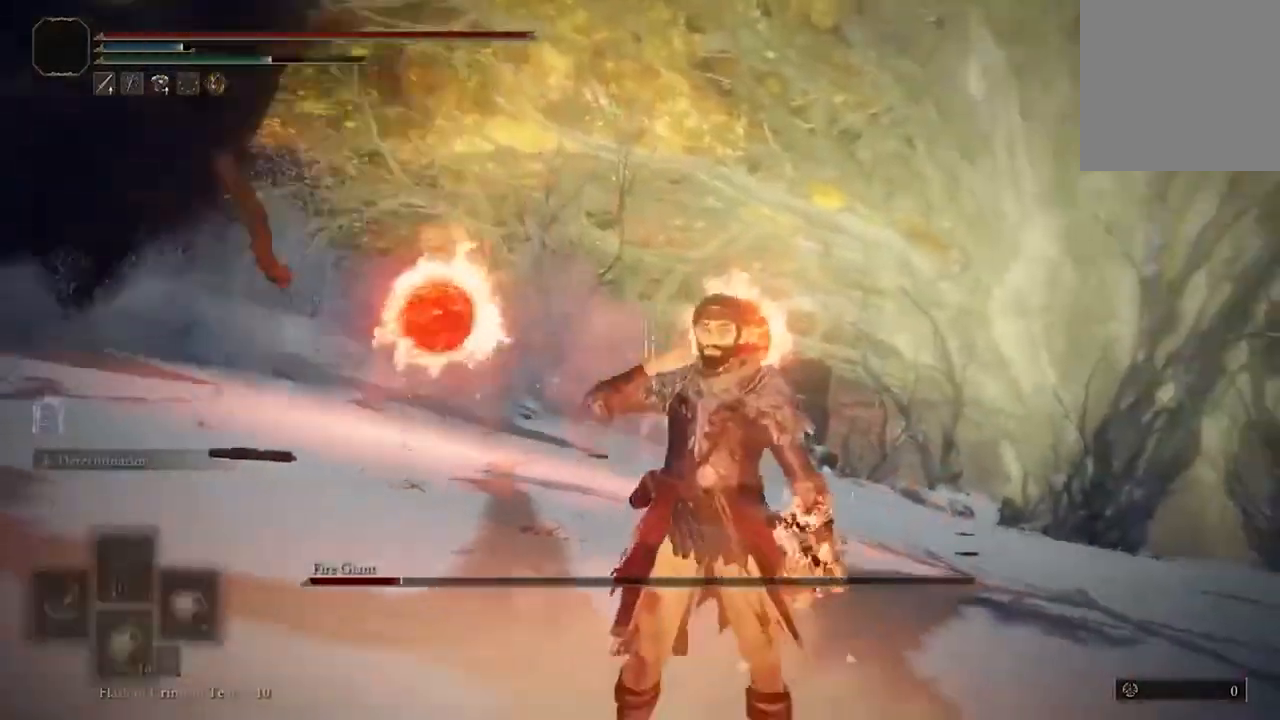
{"buttons": [], "left_stick": "down", "right_stick": "center", "events": [[100, "left_stick", "down-left"], [400, "left_stick", "down"]]}
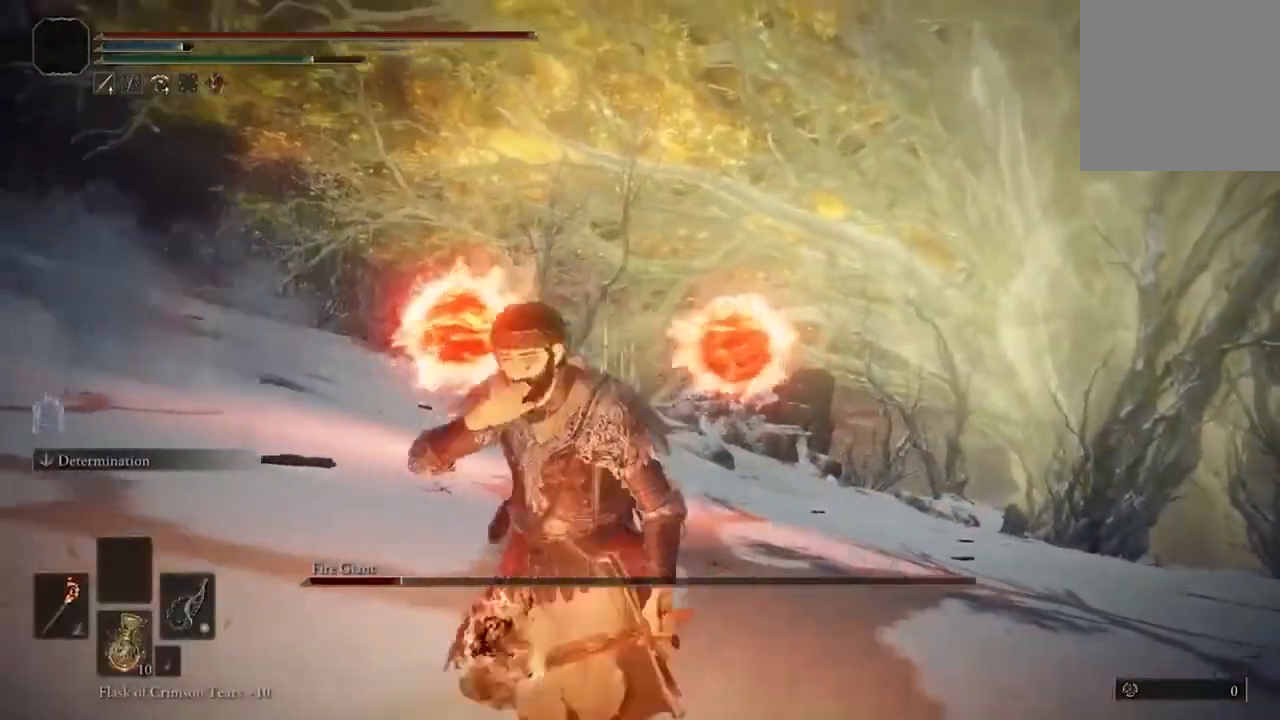
{"buttons": [], "left_stick": "down", "right_stick": "left", "events": [[267, "right_stick", "left"]]}
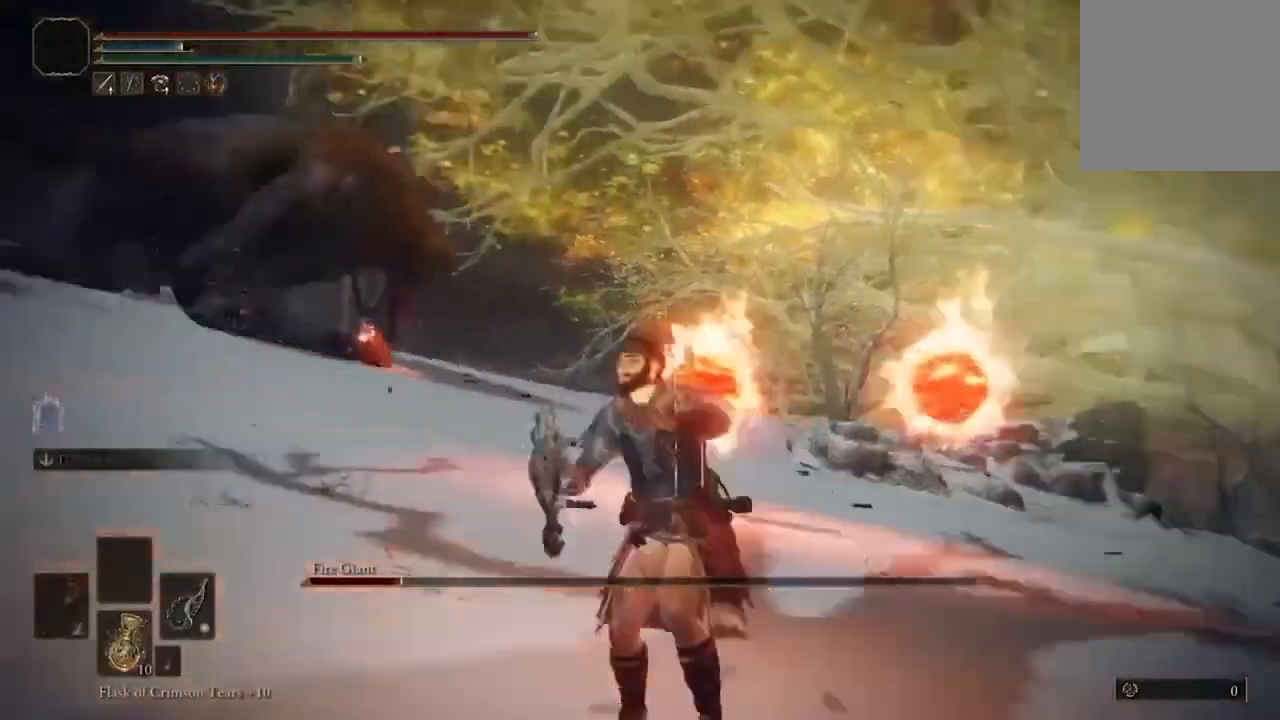
{"buttons": [], "left_stick": "right", "right_stick": "left", "events": [[100, "left_stick", "down-right"], [100, "right_stick", "center"], [300, "left_stick", "right"], [467, "right_stick", "left"]]}
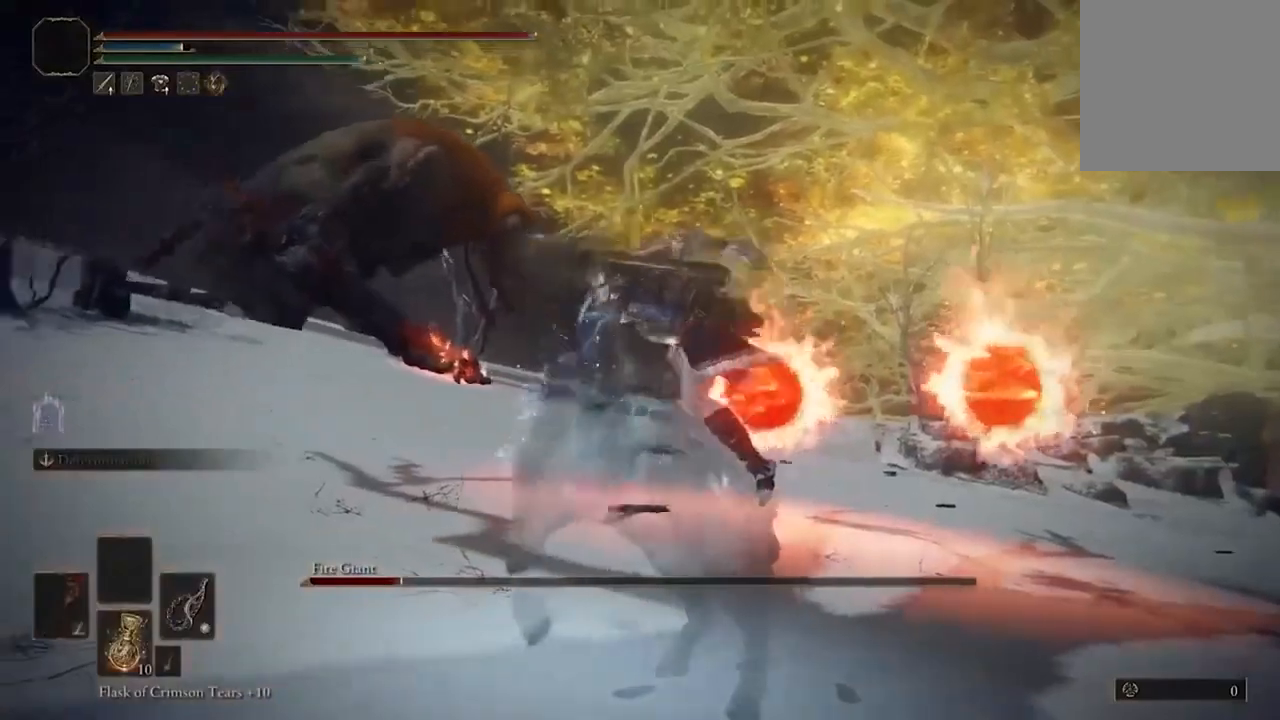
{"buttons": [], "left_stick": "up-right", "right_stick": "center", "events": [[100, "left_stick", "up-right"], [100, "right_stick", "center"]]}
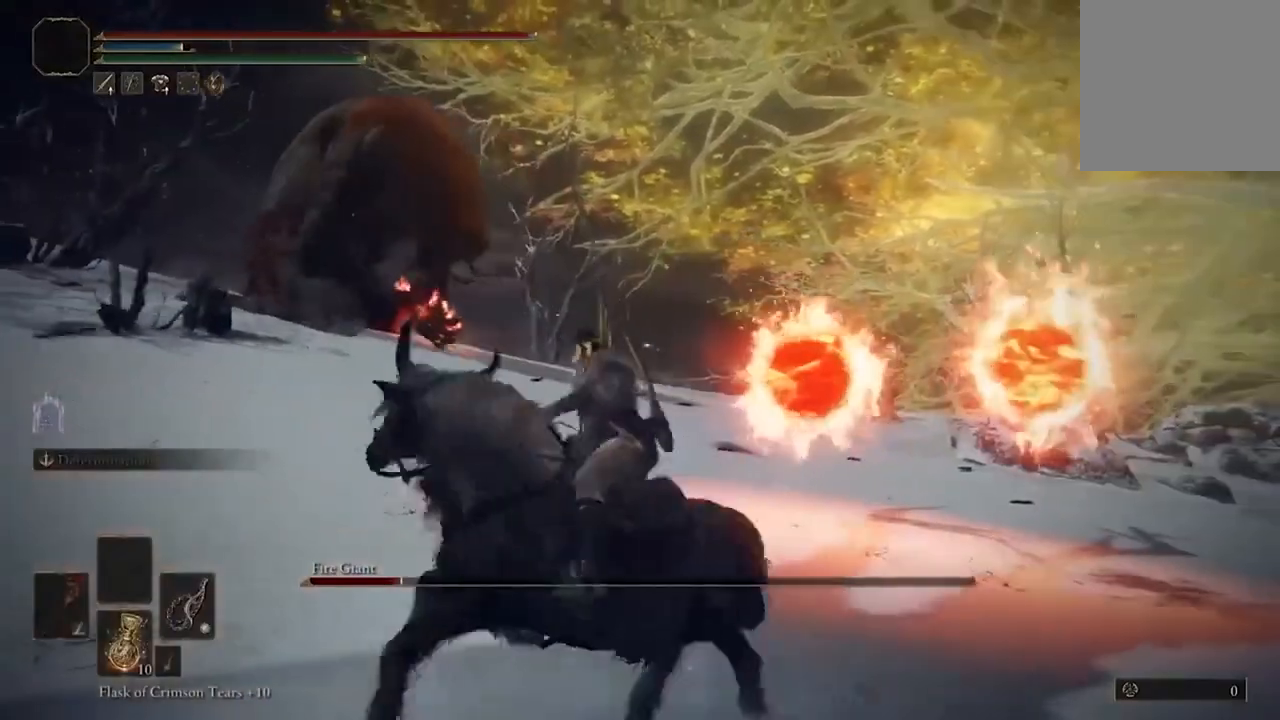
{"buttons": [], "left_stick": "up-right", "right_stick": "center", "events": []}
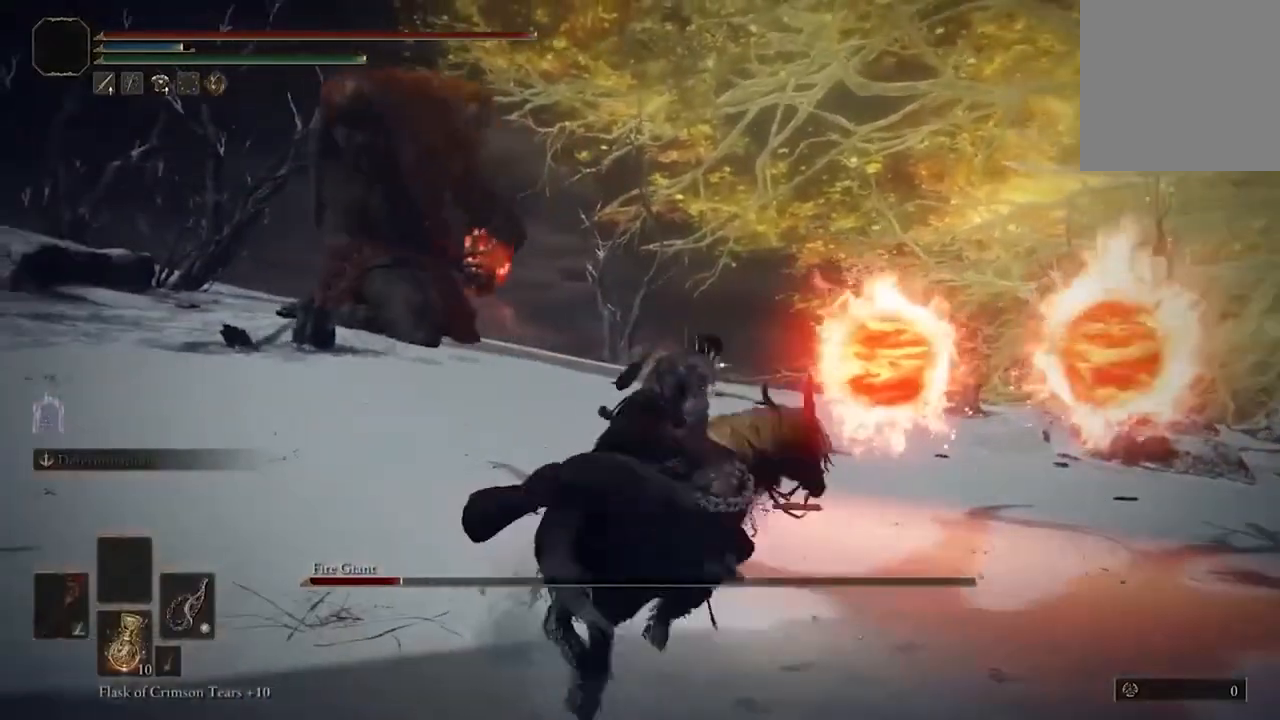
{"buttons": [], "left_stick": "up-right", "right_stick": "center", "events": [[167, "B", "down"], [300, "B", "up"], [367, "B", "down"], [467, "B", "up"]]}
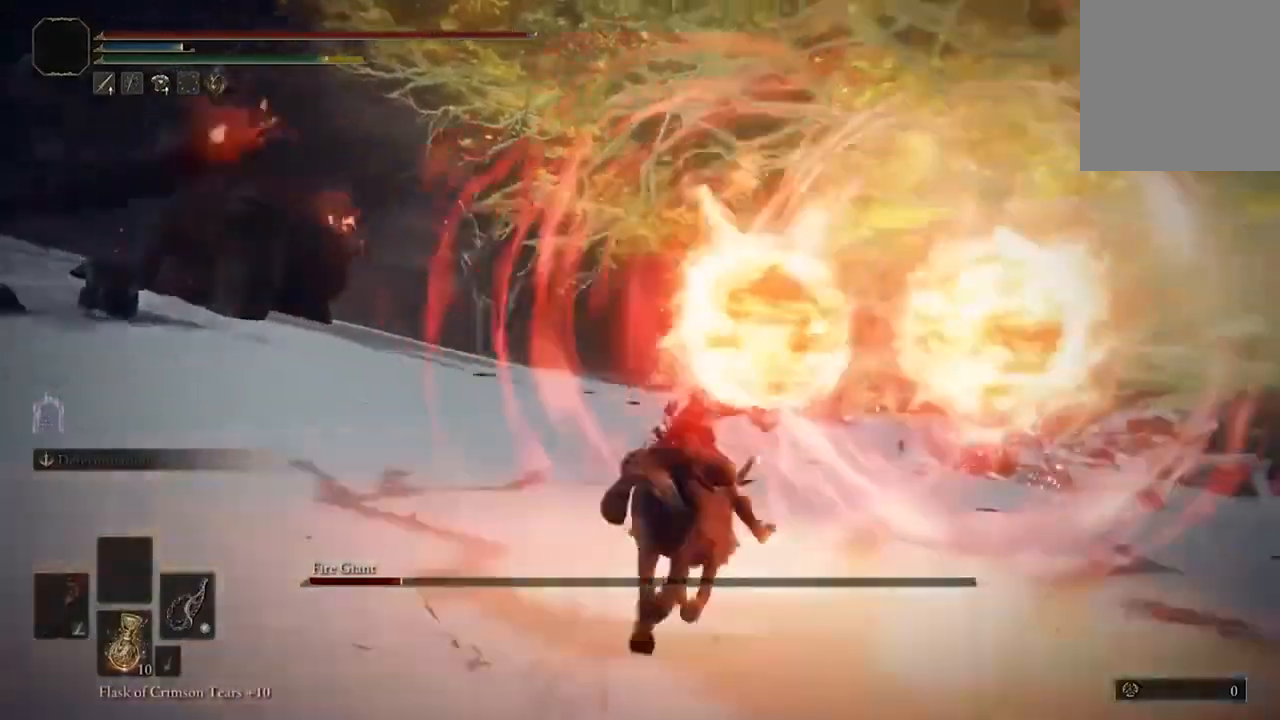
{"buttons": [], "left_stick": "up", "right_stick": "center", "events": [[67, "B", "down"], [133, "B", "up"], [133, "left_stick", "up"], [233, "B", "down"], [333, "B", "up"], [400, "B", "down"], [500, "B", "up"]]}
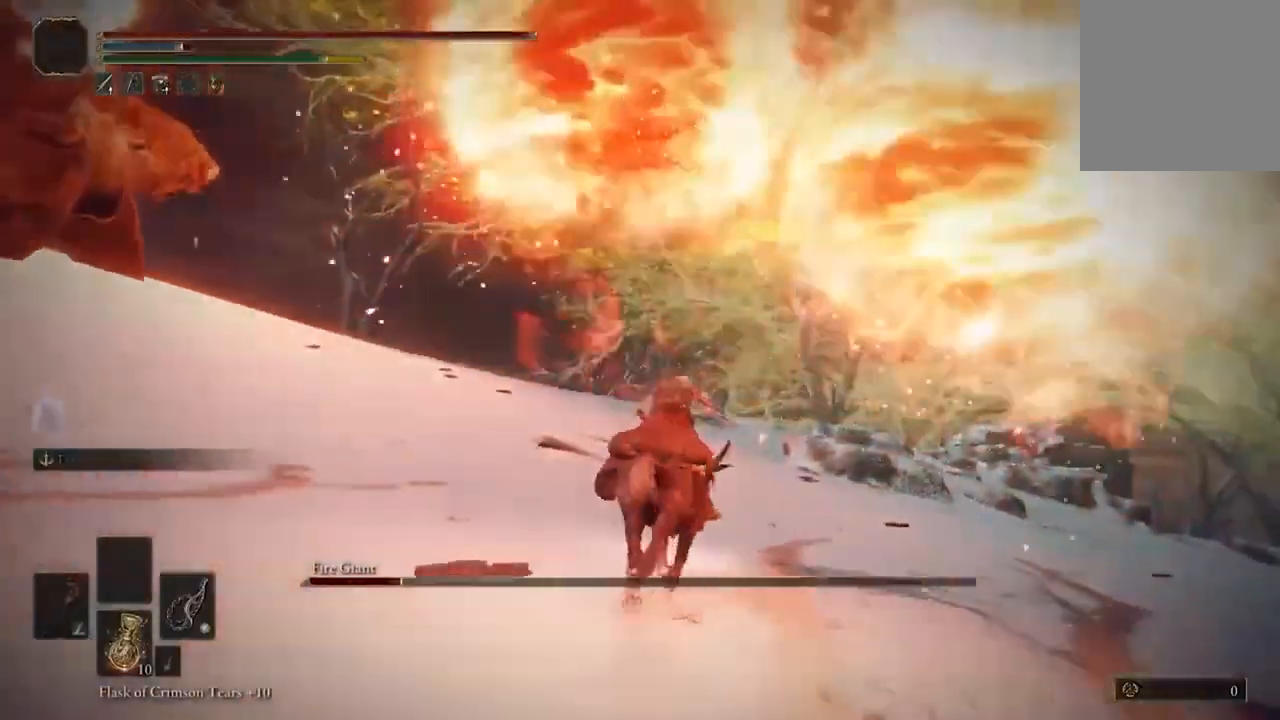
{"buttons": [], "left_stick": "up-right", "right_stick": "left", "events": [[67, "B", "down"], [200, "B", "up"], [400, "right_stick", "left"], [500, "left_stick", "up-right"]]}
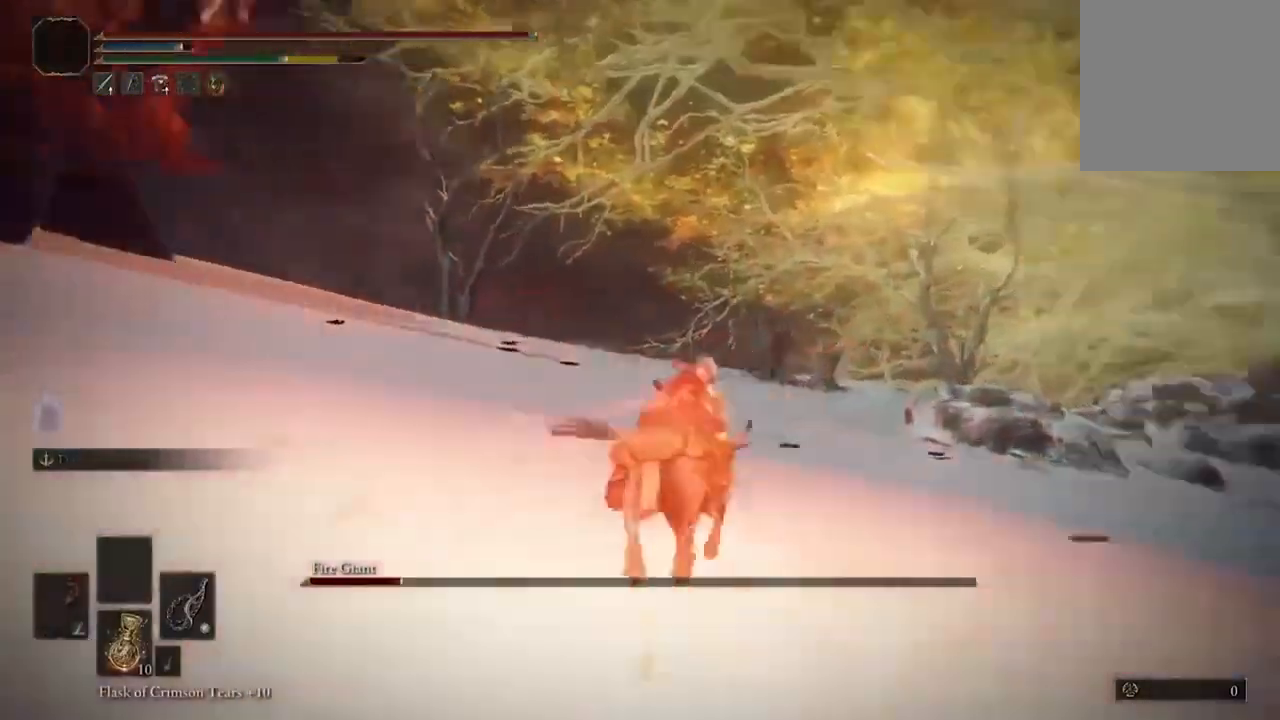
{"buttons": [], "left_stick": "up-right", "right_stick": "up-left", "events": [[233, "right_stick", "up-left"]]}